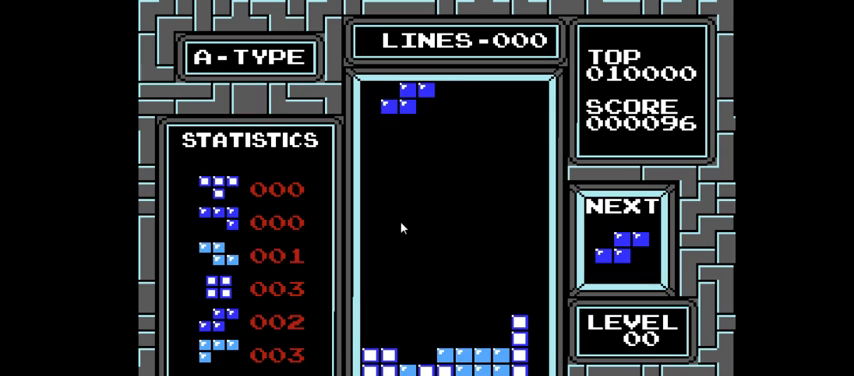
Gameplay with a controller (PlayStation layout); each line is a JSON object with the inputs held at the frame after it. "events" lists button and stick changes between this image and that frame as [ms after this image, input, new state], when the widget could be followed in between. Not read: L3 R3 left_stick.
{"buttons": ["DPAD_DOWN"], "right_stick": "center", "events": [[33, "DPAD_RIGHT", "down"], [100, "DPAD_RIGHT", "up"], [233, "DPAD_DOWN", "down"]]}
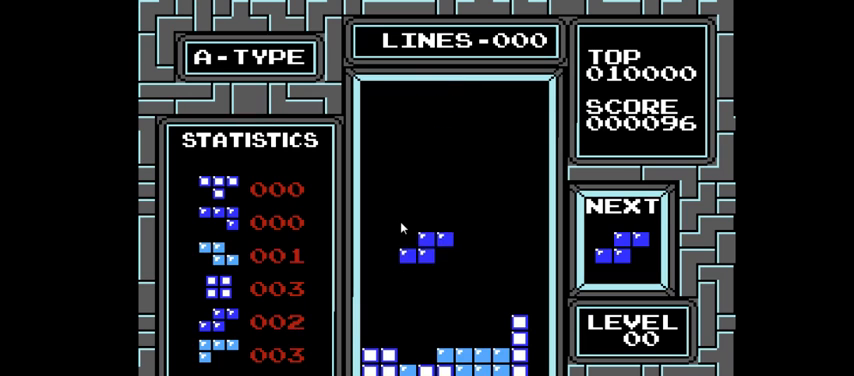
{"buttons": ["DPAD_LEFT"], "right_stick": "center", "events": [[367, "DPAD_DOWN", "up"], [500, "DPAD_LEFT", "down"]]}
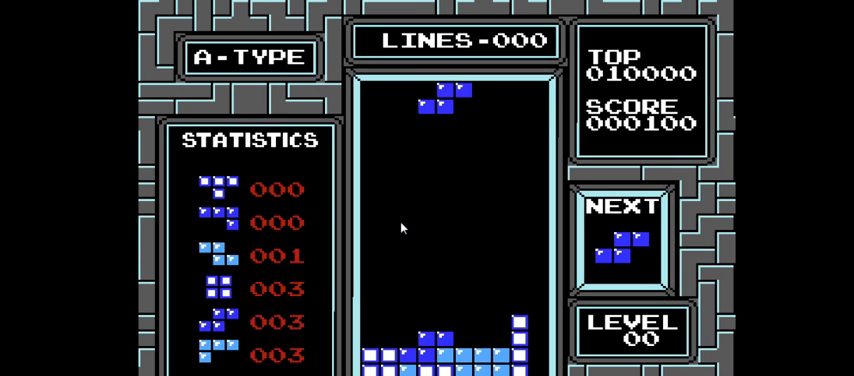
{"buttons": [], "right_stick": "center", "events": [[400, "DPAD_LEFT", "up"]]}
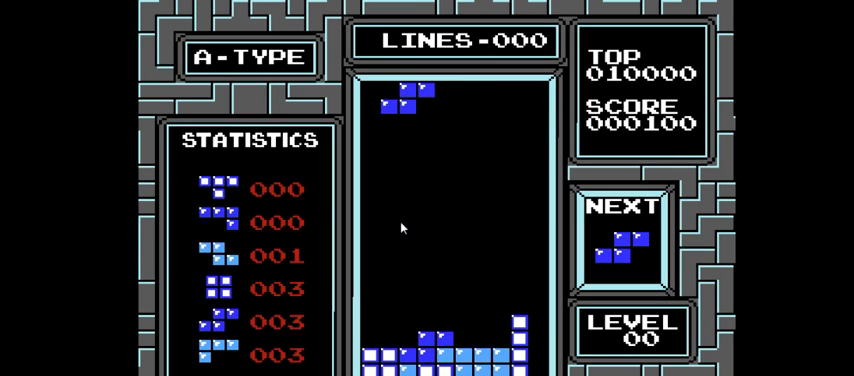
{"buttons": ["DPAD_DOWN"], "right_stick": "center", "events": [[67, "DPAD_DOWN", "down"]]}
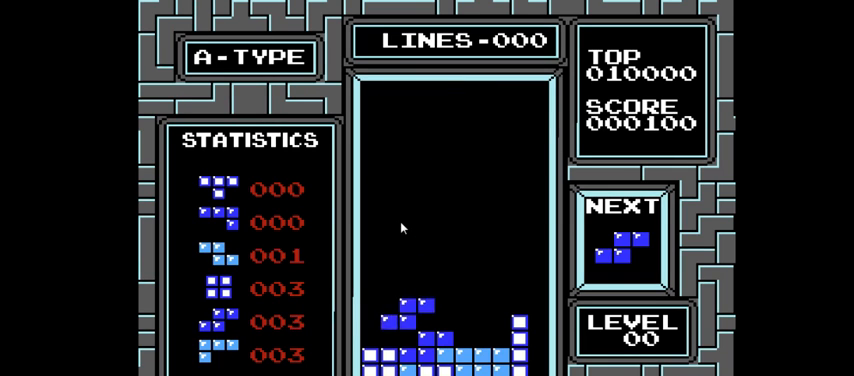
{"buttons": ["CIRCLE", "DPAD_LEFT"], "right_stick": "center", "events": [[200, "DPAD_DOWN", "up"], [300, "DPAD_LEFT", "down"], [433, "CIRCLE", "down"]]}
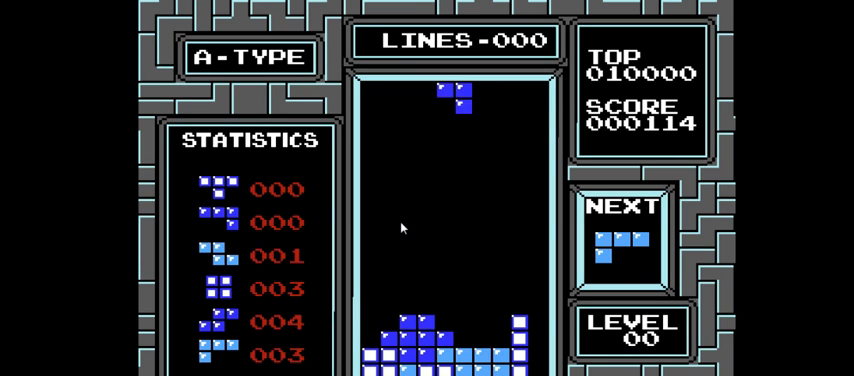
{"buttons": ["DPAD_DOWN"], "right_stick": "center", "events": [[33, "CIRCLE", "up"], [33, "DPAD_LEFT", "up"], [100, "DPAD_DOWN", "down"]]}
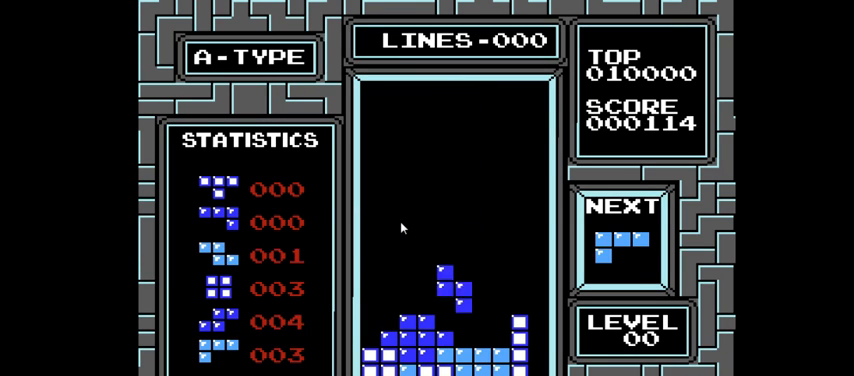
{"buttons": [], "right_stick": "center", "events": [[200, "DPAD_DOWN", "up"]]}
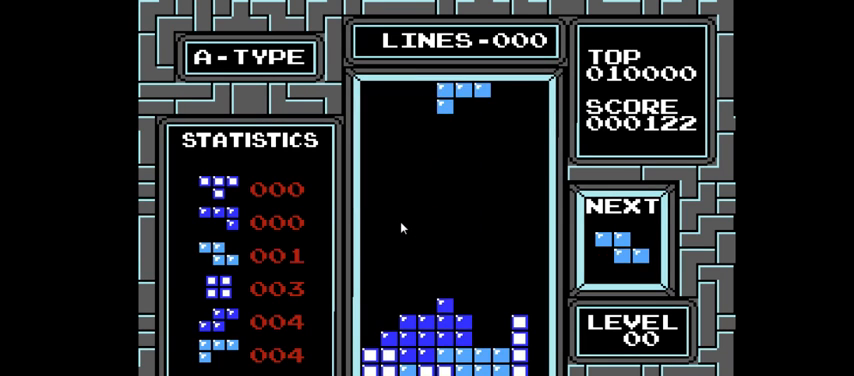
{"buttons": ["DPAD_DOWN"], "right_stick": "center", "events": [[167, "DPAD_RIGHT", "down"], [267, "CIRCLE", "down"], [333, "DPAD_RIGHT", "up"], [367, "CIRCLE", "up"], [467, "DPAD_DOWN", "down"]]}
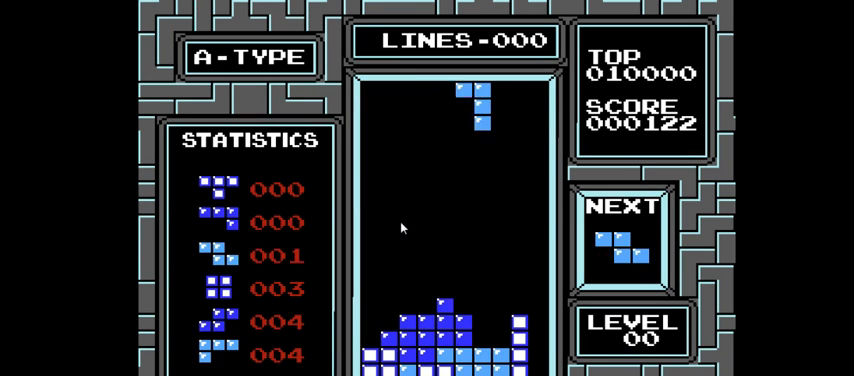
{"buttons": ["DPAD_DOWN"], "right_stick": "center", "events": []}
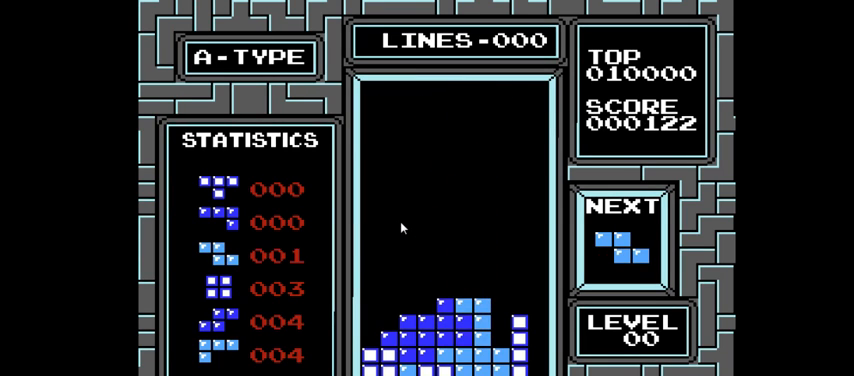
{"buttons": ["DPAD_LEFT"], "right_stick": "center", "events": [[100, "DPAD_DOWN", "up"], [200, "DPAD_LEFT", "down"]]}
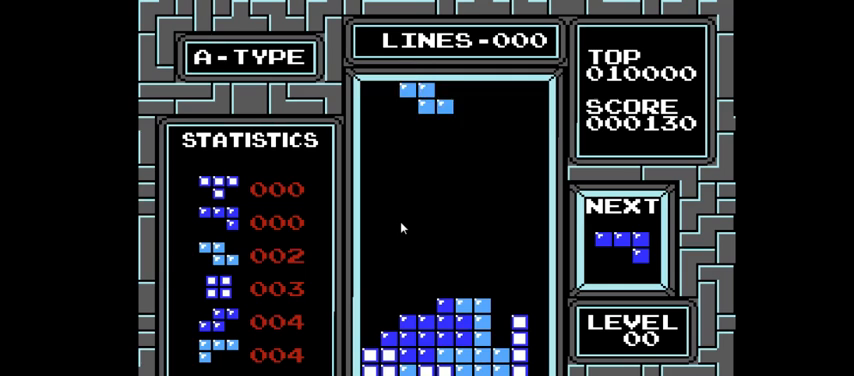
{"buttons": [], "right_stick": "center", "events": [[267, "CIRCLE", "down"], [400, "CIRCLE", "up"], [467, "DPAD_LEFT", "up"]]}
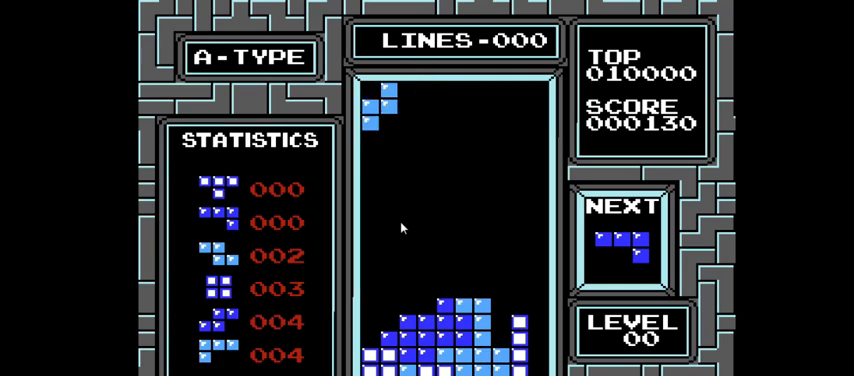
{"buttons": ["DPAD_DOWN"], "right_stick": "center", "events": [[33, "DPAD_DOWN", "down"]]}
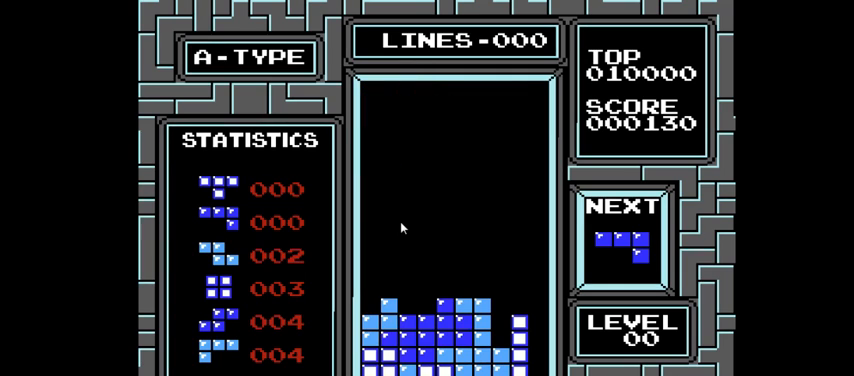
{"buttons": [], "right_stick": "center", "events": [[133, "DPAD_DOWN", "up"], [200, "DPAD_RIGHT", "down"], [467, "DPAD_RIGHT", "up"]]}
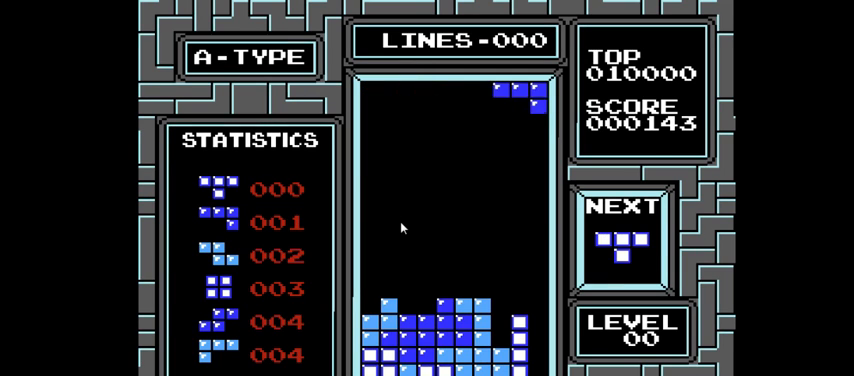
{"buttons": ["DPAD_LEFT"], "right_stick": "center", "events": [[33, "CROSS", "down"], [133, "CROSS", "up"], [200, "DPAD_DOWN", "down"], [333, "DPAD_DOWN", "up"], [500, "DPAD_LEFT", "down"]]}
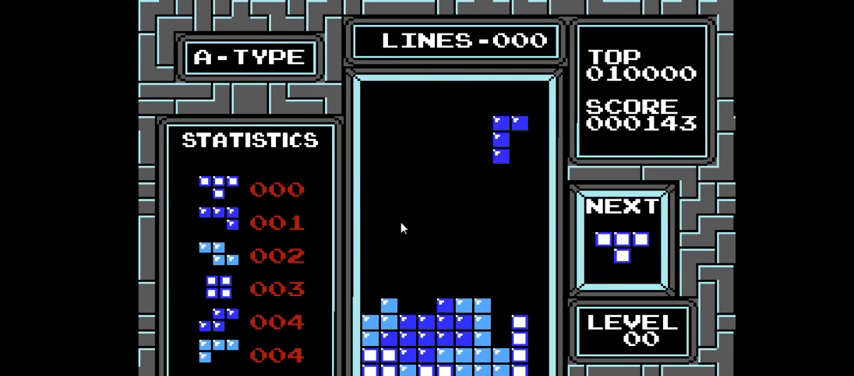
{"buttons": ["DPAD_DOWN"], "right_stick": "center", "events": [[100, "DPAD_LEFT", "up"], [133, "DPAD_DOWN", "down"]]}
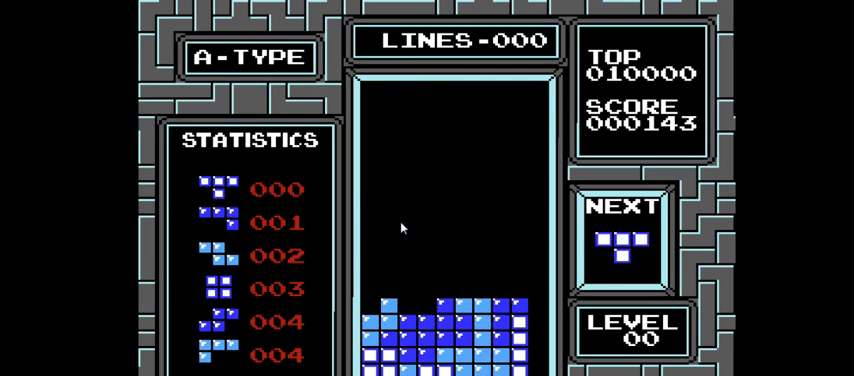
{"buttons": ["DPAD_LEFT"], "right_stick": "center", "events": [[200, "DPAD_DOWN", "up"], [300, "DPAD_LEFT", "down"]]}
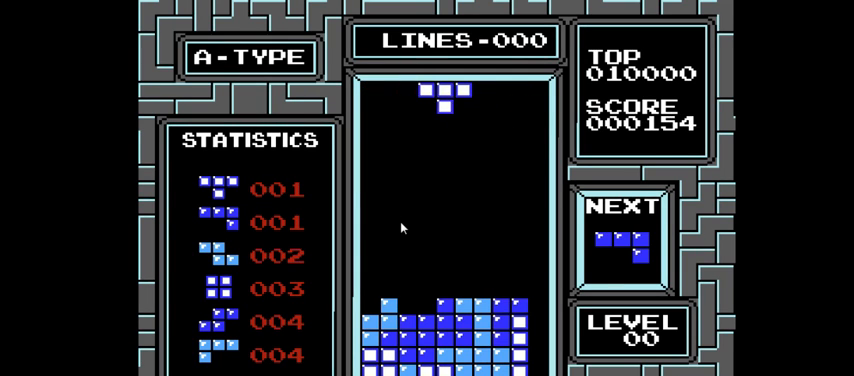
{"buttons": [], "right_stick": "center", "events": [[267, "CROSS", "down"], [400, "CROSS", "up"], [500, "DPAD_LEFT", "up"]]}
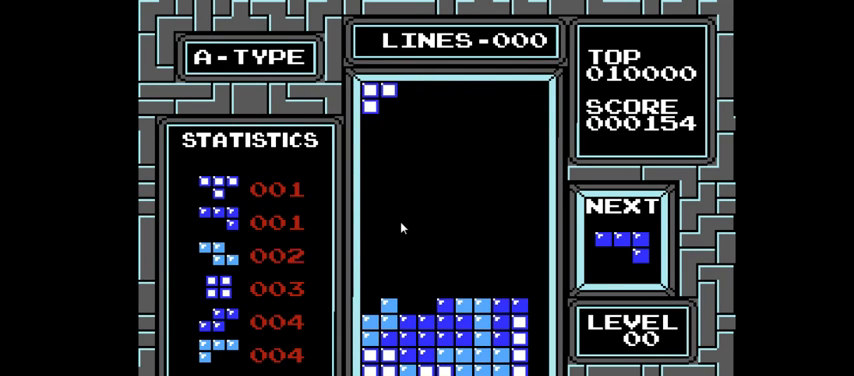
{"buttons": ["DPAD_DOWN"], "right_stick": "center", "events": [[67, "DPAD_DOWN", "down"]]}
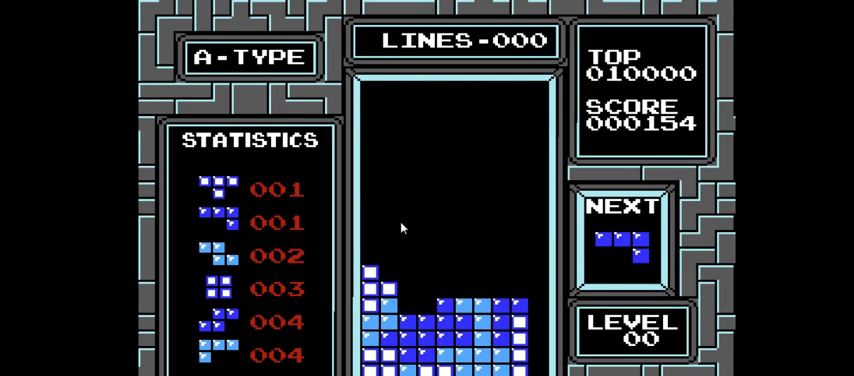
{"buttons": ["CIRCLE"], "right_stick": "center", "events": [[167, "DPAD_DOWN", "up"], [267, "CIRCLE", "down"], [367, "CIRCLE", "up"], [467, "CIRCLE", "down"]]}
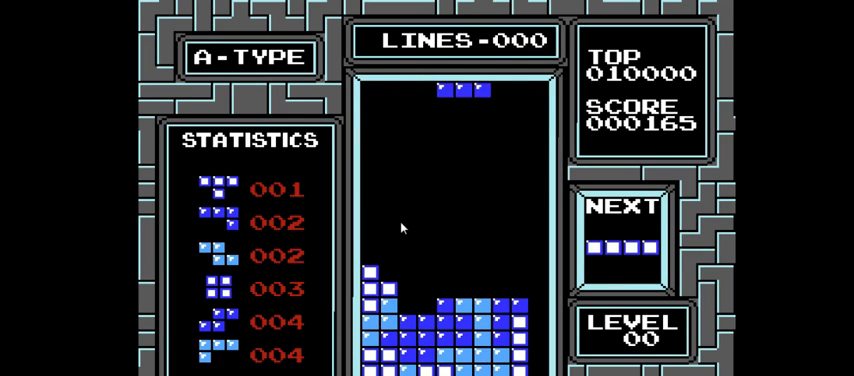
{"buttons": ["DPAD_DOWN"], "right_stick": "center", "events": [[67, "DPAD_DOWN", "down"], [100, "CIRCLE", "up"]]}
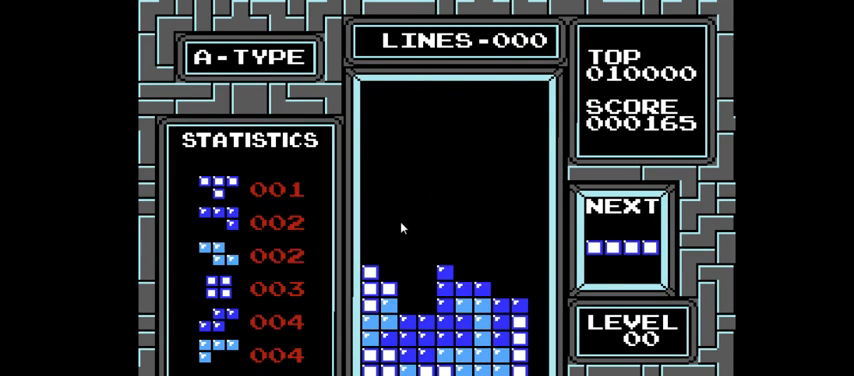
{"buttons": [], "right_stick": "center", "events": [[133, "DPAD_DOWN", "up"], [200, "DPAD_LEFT", "down"], [467, "DPAD_LEFT", "up"]]}
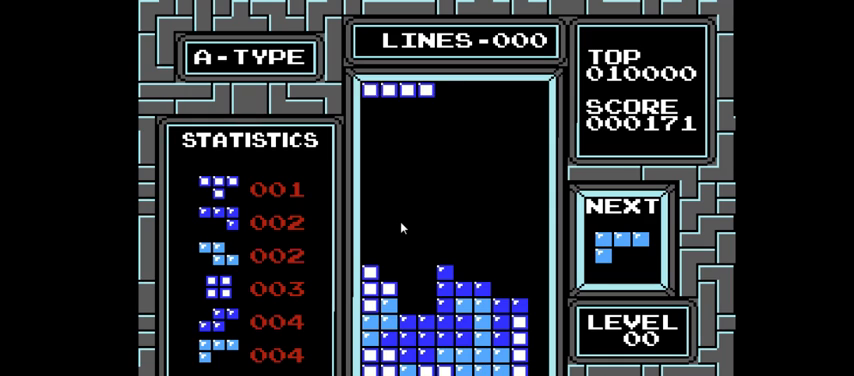
{"buttons": [], "right_stick": "center", "events": [[133, "CIRCLE", "down"], [267, "CIRCLE", "up"], [333, "DPAD_RIGHT", "down"], [467, "DPAD_RIGHT", "up"]]}
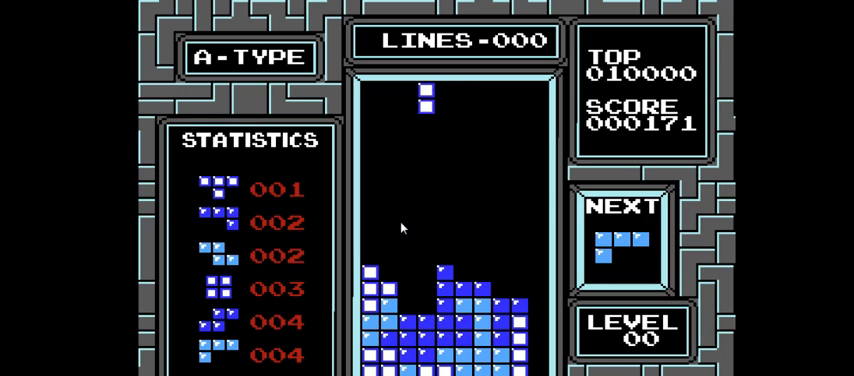
{"buttons": ["DPAD_DOWN"], "right_stick": "center", "events": [[100, "DPAD_DOWN", "down"]]}
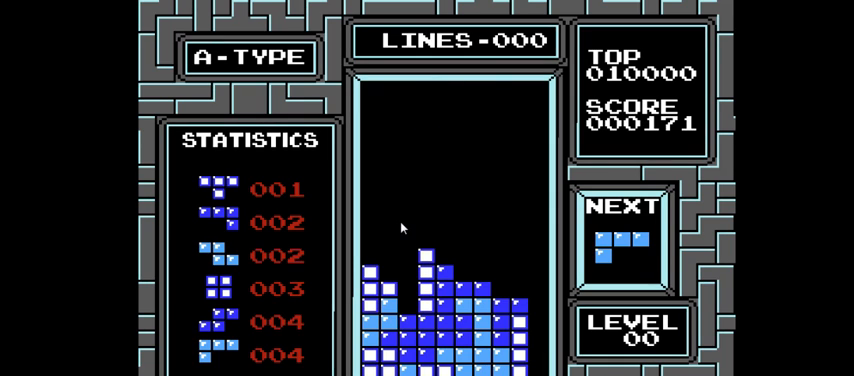
{"buttons": ["DPAD_LEFT"], "right_stick": "center", "events": [[133, "DPAD_DOWN", "up"], [233, "DPAD_LEFT", "down"]]}
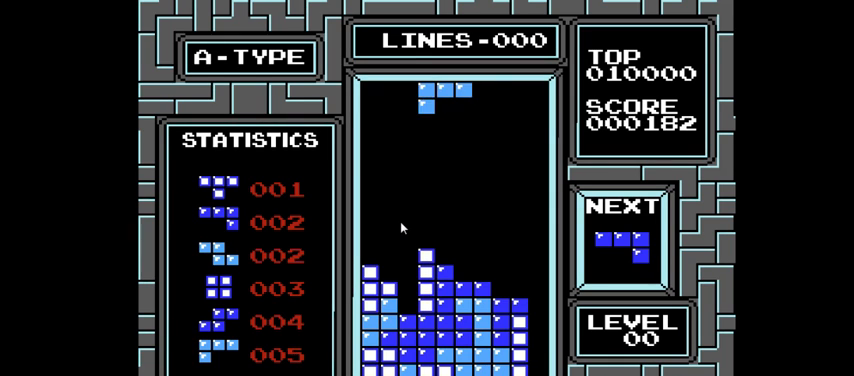
{"buttons": ["DPAD_LEFT"], "right_stick": "center", "events": [[133, "CIRCLE", "down"], [133, "DPAD_LEFT", "up"], [267, "CIRCLE", "up"], [400, "DPAD_LEFT", "down"]]}
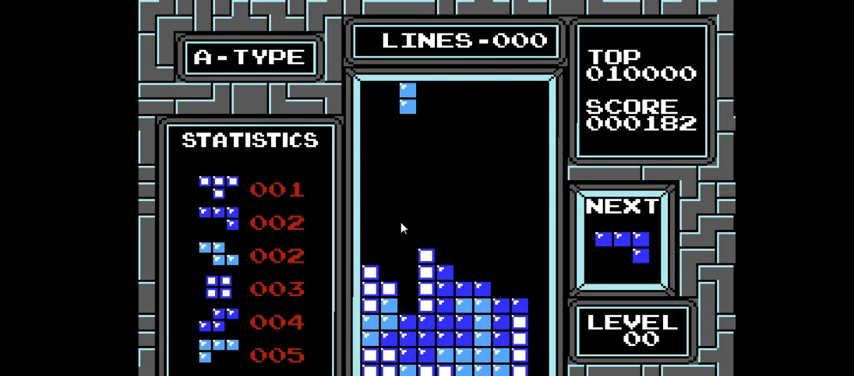
{"buttons": ["DPAD_DOWN"], "right_stick": "center", "events": [[33, "DPAD_LEFT", "up"], [133, "DPAD_DOWN", "down"]]}
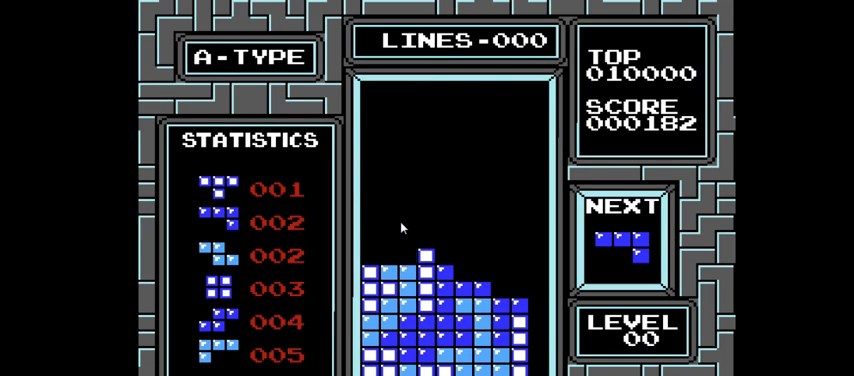
{"buttons": [], "right_stick": "center", "events": [[200, "DPAD_DOWN", "up"]]}
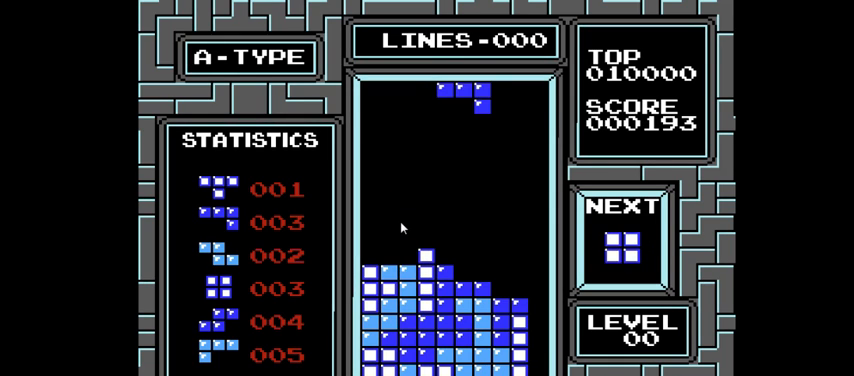
{"buttons": ["CIRCLE", "DPAD_LEFT"], "right_stick": "center", "events": [[367, "DPAD_LEFT", "down"], [433, "CIRCLE", "down"]]}
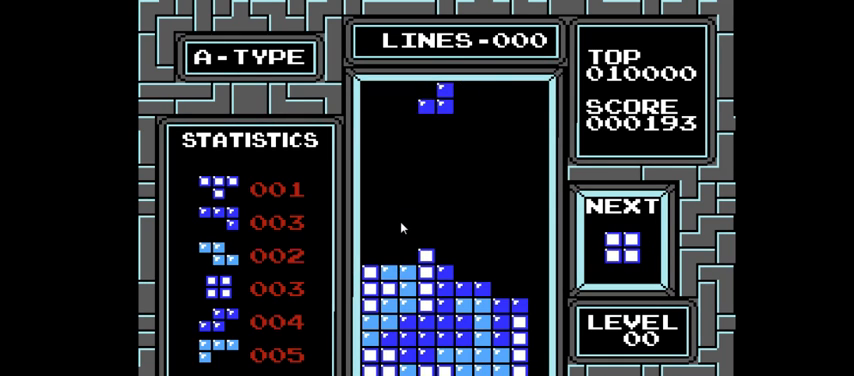
{"buttons": [], "right_stick": "center", "events": [[33, "CIRCLE", "up"], [100, "CIRCLE", "down"], [233, "CIRCLE", "up"], [467, "DPAD_LEFT", "up"]]}
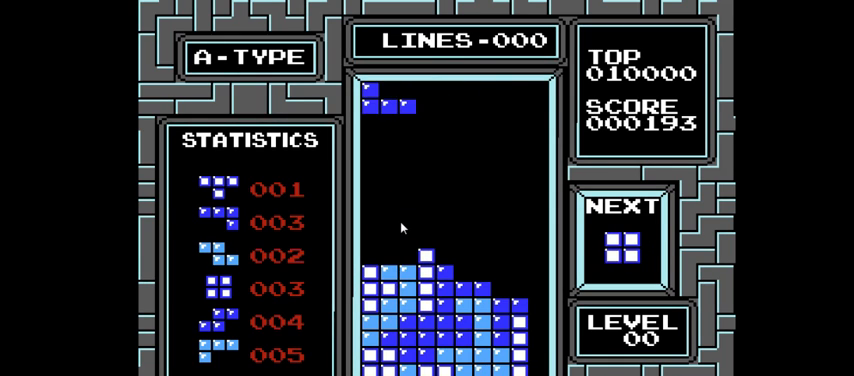
{"buttons": ["DPAD_DOWN"], "right_stick": "center", "events": [[33, "DPAD_DOWN", "down"]]}